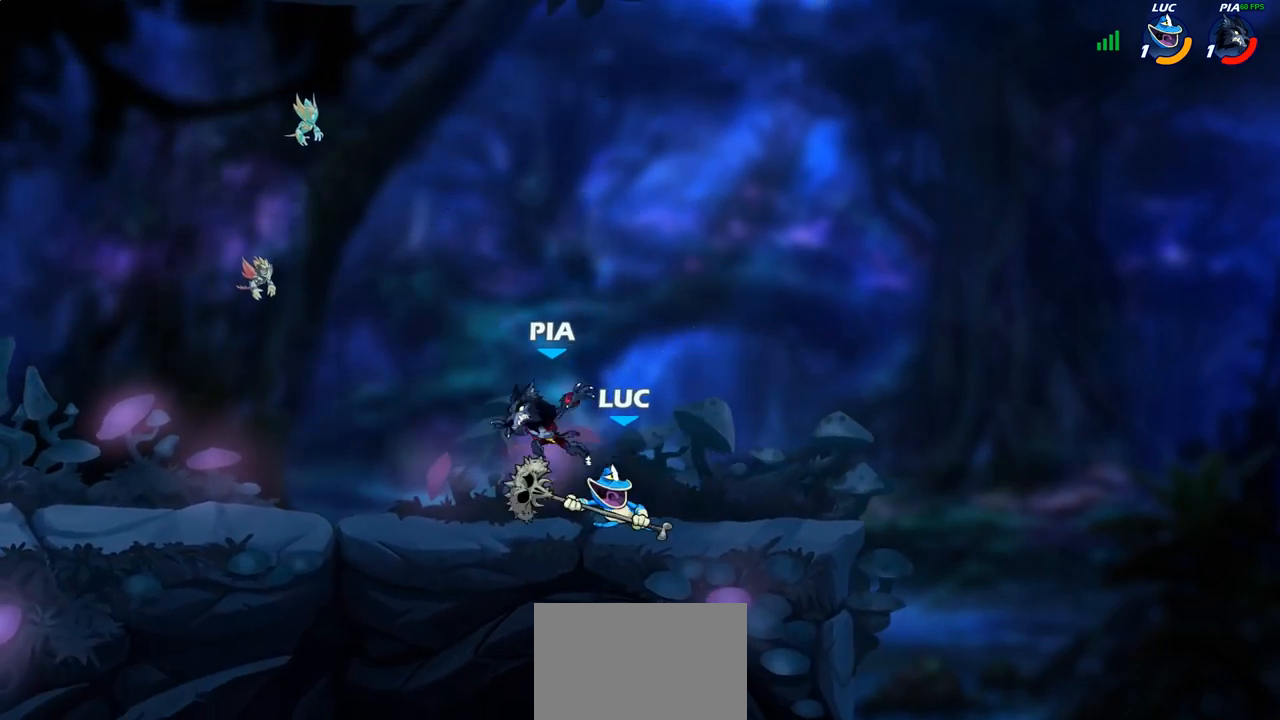
Gameplay with a controller (PlayStation layout); each line is a JSON object with the inputs held at the frame after it. "events" lists button and stick changes between this image and that frame as [ms after this image, input, new state], when the widget could be followed in between. Not read: R1.
{"buttons": [], "left_stick": "center", "right_stick": "center", "events": [[83, "left_stick", "down-left"], [200, "SQUARE", "down"], [267, "SQUARE", "up"], [350, "left_stick", "center"]]}
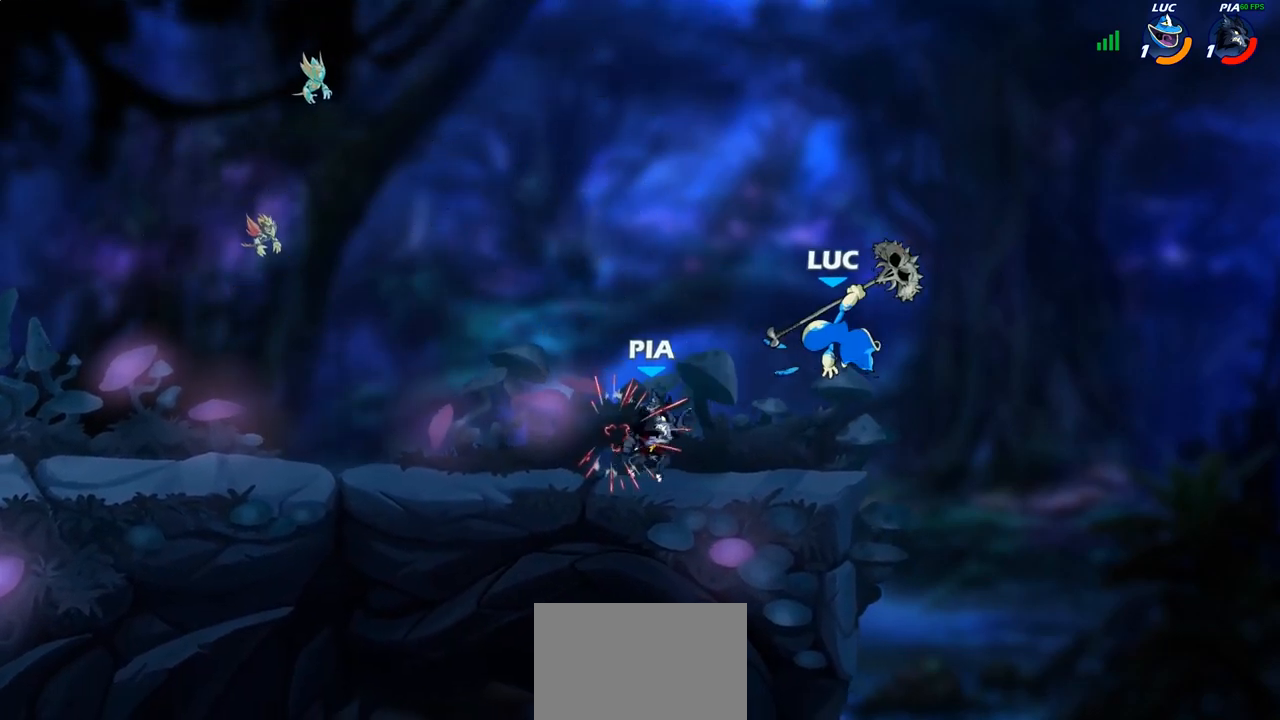
{"buttons": [], "left_stick": "left", "right_stick": "center", "events": [[83, "left_stick", "left"], [283, "CROSS", "down"], [300, "CROSS", "up"], [317, "CROSS", "down"], [467, "CROSS", "up"]]}
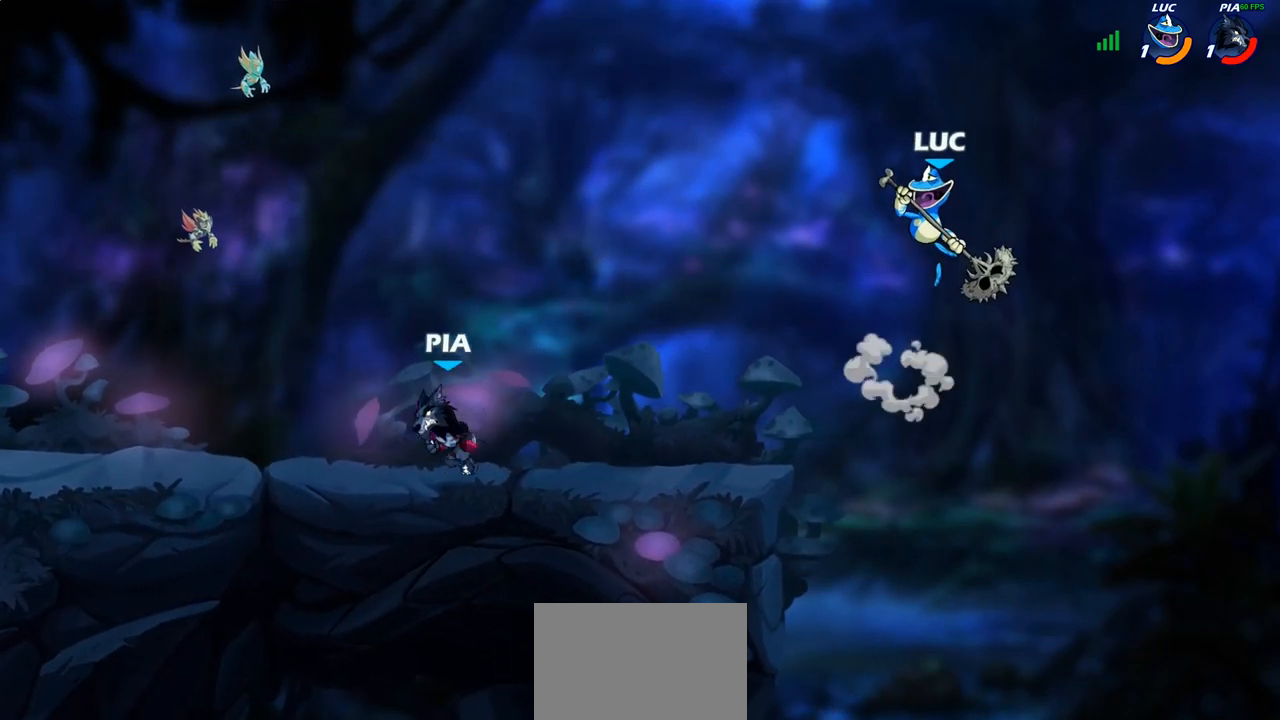
{"buttons": [], "left_stick": "center", "right_stick": "center", "events": [[67, "left_stick", "down-left"], [250, "left_stick", "left"], [367, "left_stick", "center"]]}
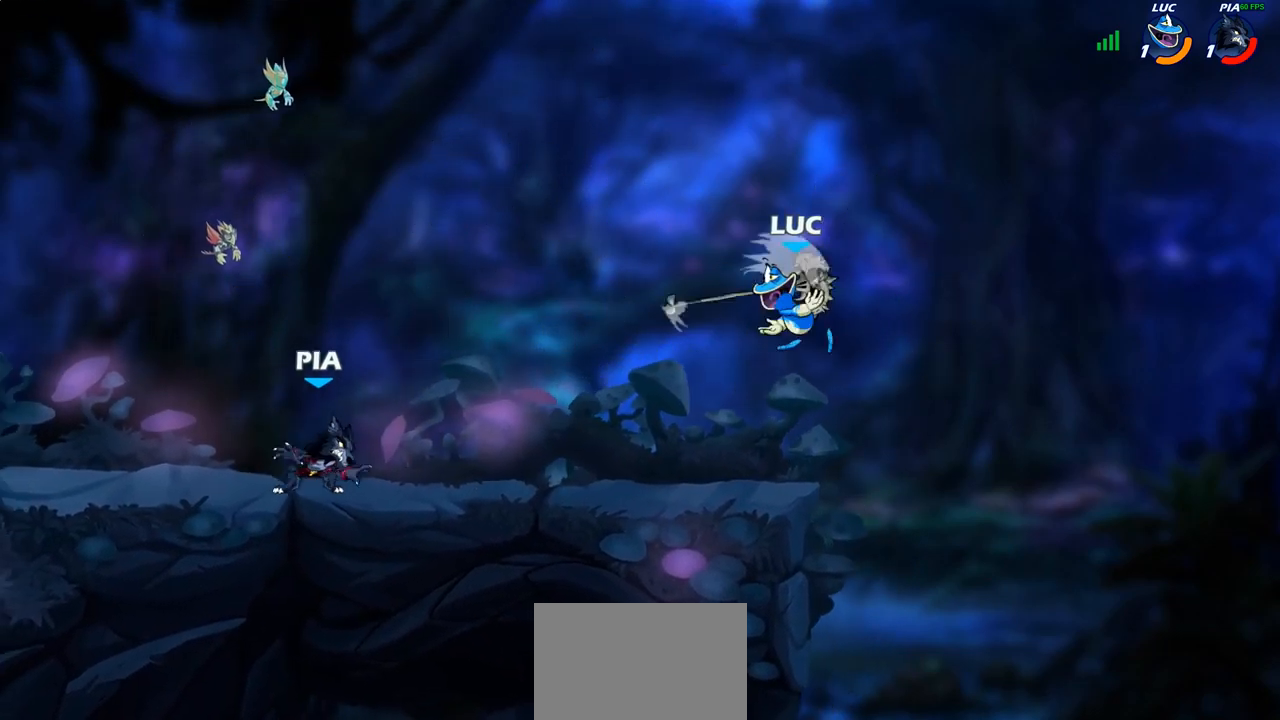
{"buttons": [], "left_stick": "up-left", "right_stick": "center", "events": [[50, "left_stick", "left"], [283, "R2", "down"], [417, "left_stick", "up-left"], [450, "R2", "up"]]}
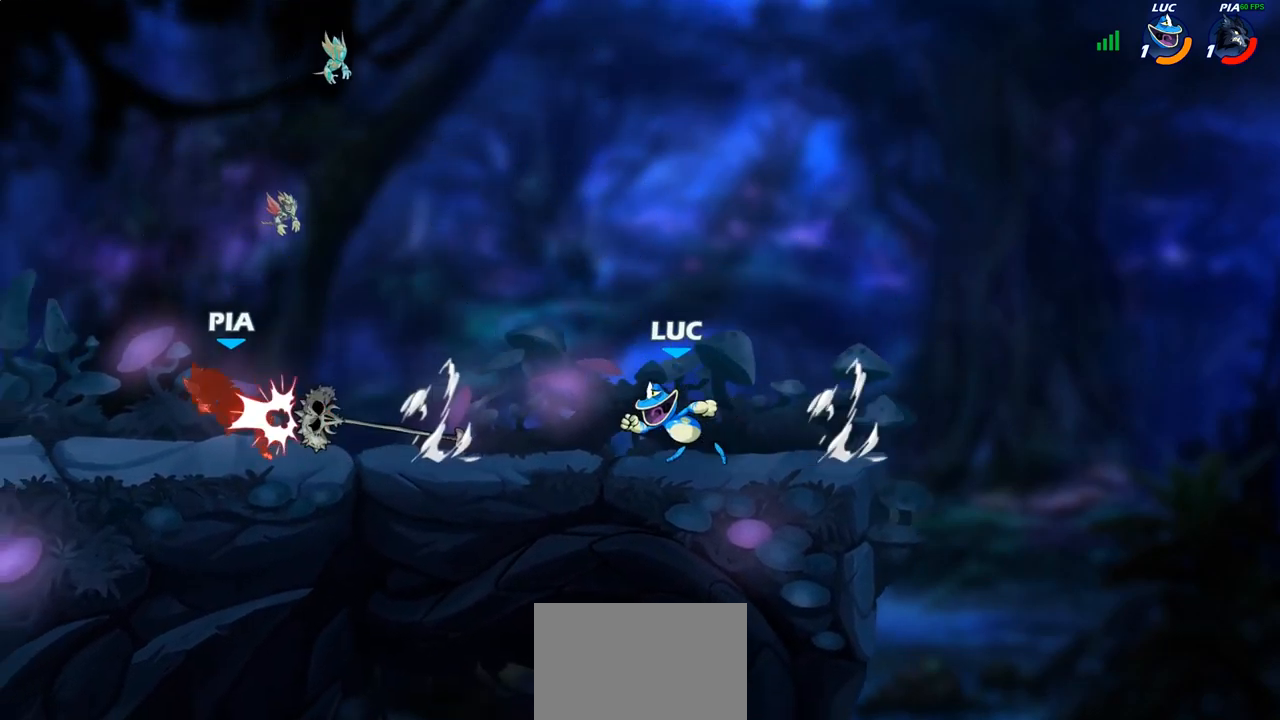
{"buttons": ["CROSS"], "left_stick": "up-left", "right_stick": "center", "events": [[417, "CROSS", "down"]]}
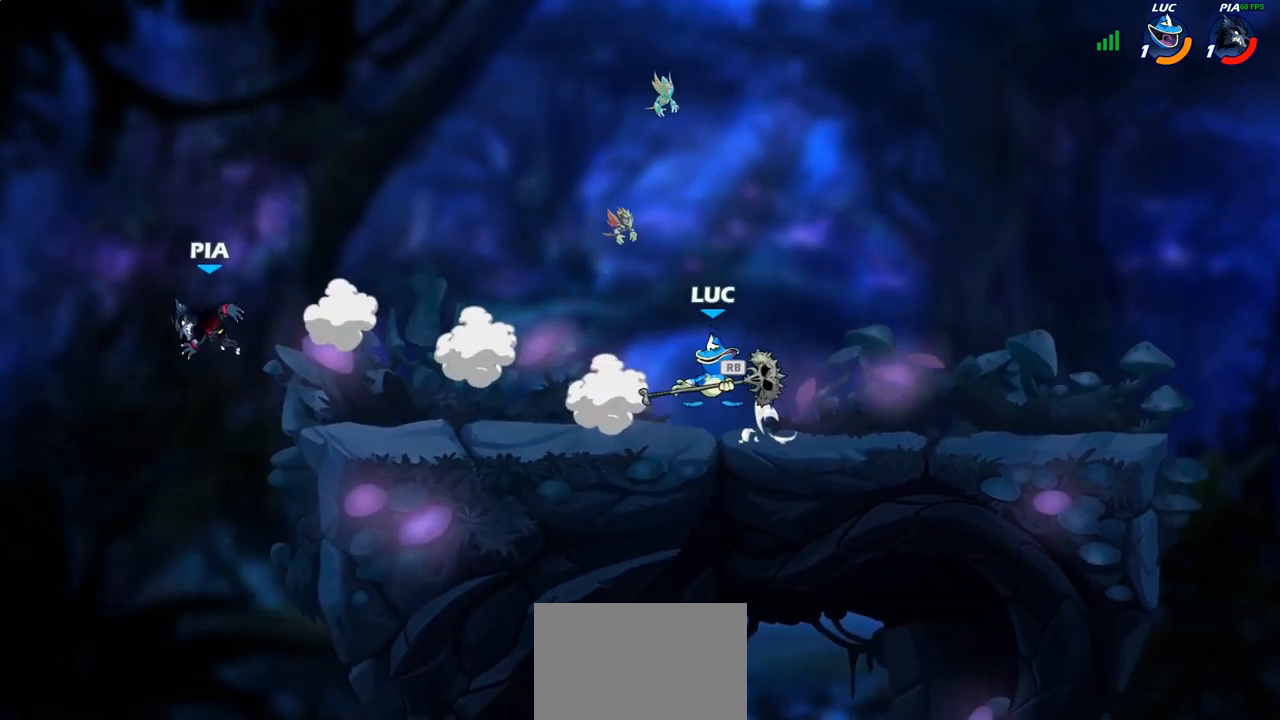
{"buttons": ["CROSS", "SQUARE"], "left_stick": "up-left", "right_stick": "down-left", "events": [[67, "CROSS", "up"], [350, "CROSS", "down"], [400, "SQUARE", "down"], [483, "right_stick", "down-left"]]}
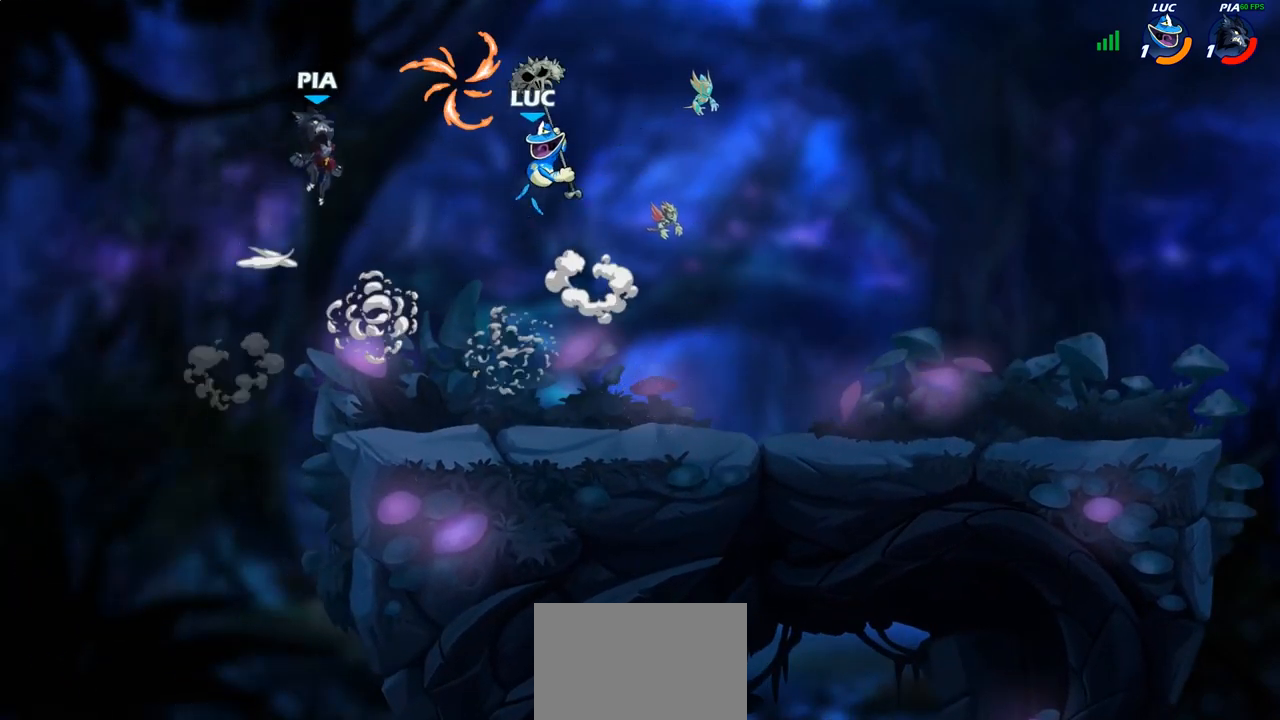
{"buttons": [], "left_stick": "center", "right_stick": "center", "events": [[17, "right_stick", "center"], [33, "CROSS", "up"], [33, "SQUARE", "up"], [117, "left_stick", "center"]]}